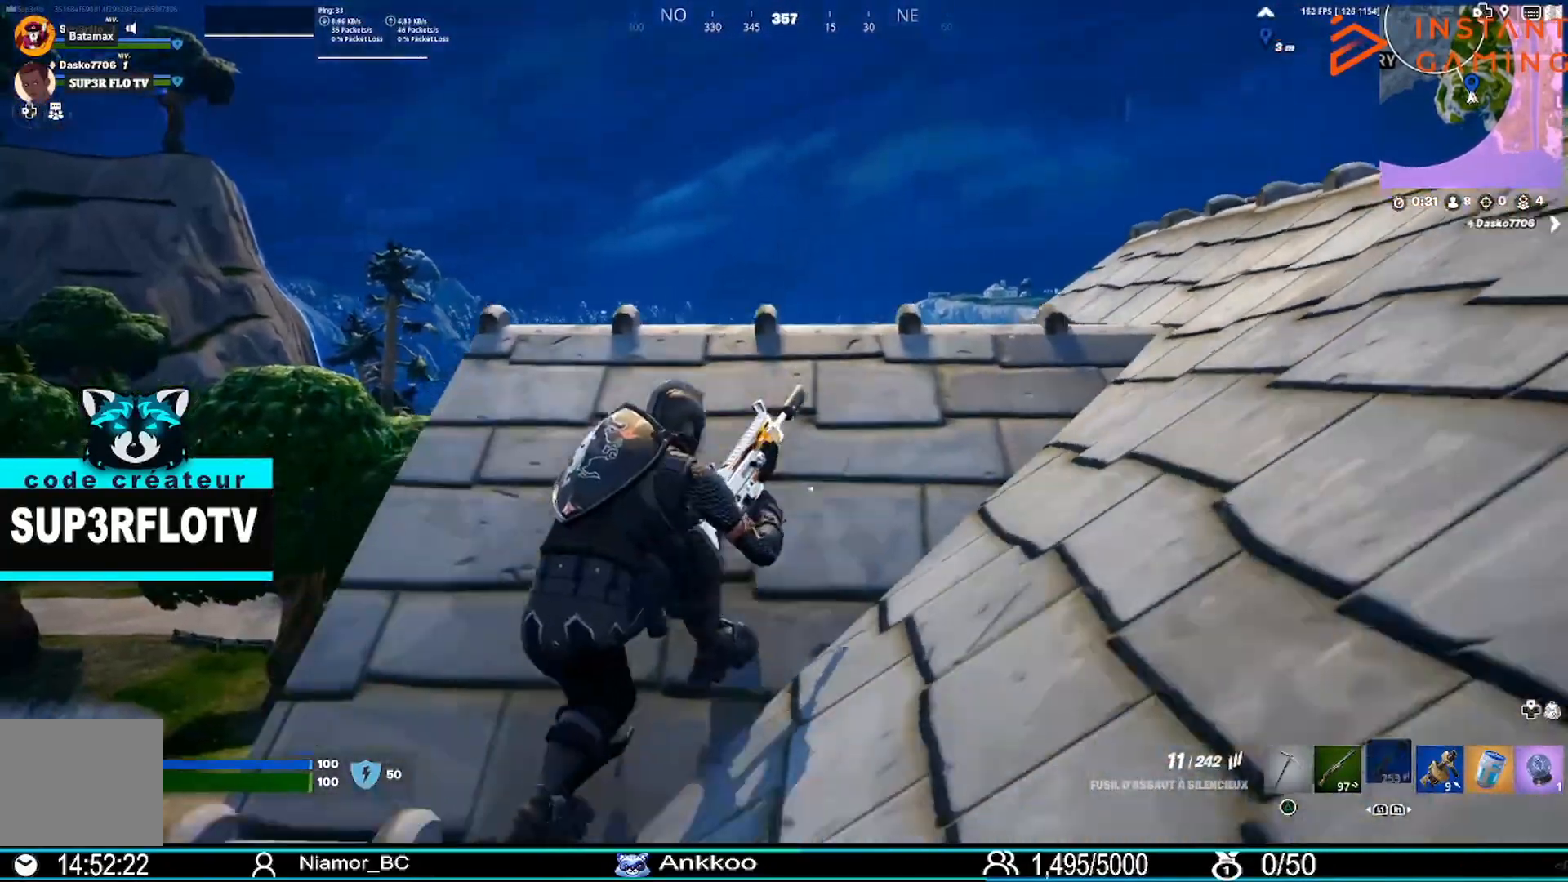
Gameplay with a controller (PlayStation layout); each line is a JSON object with the inputs held at the frame after it. "events" lists button and stick changes between this image and that frame as [ms after this image, input, new state], when the widget could be followed in between.
{"buttons": [], "left_stick": "right", "right_stick": "center", "events": [[167, "left_stick", "down-right"], [367, "left_stick", "right"]]}
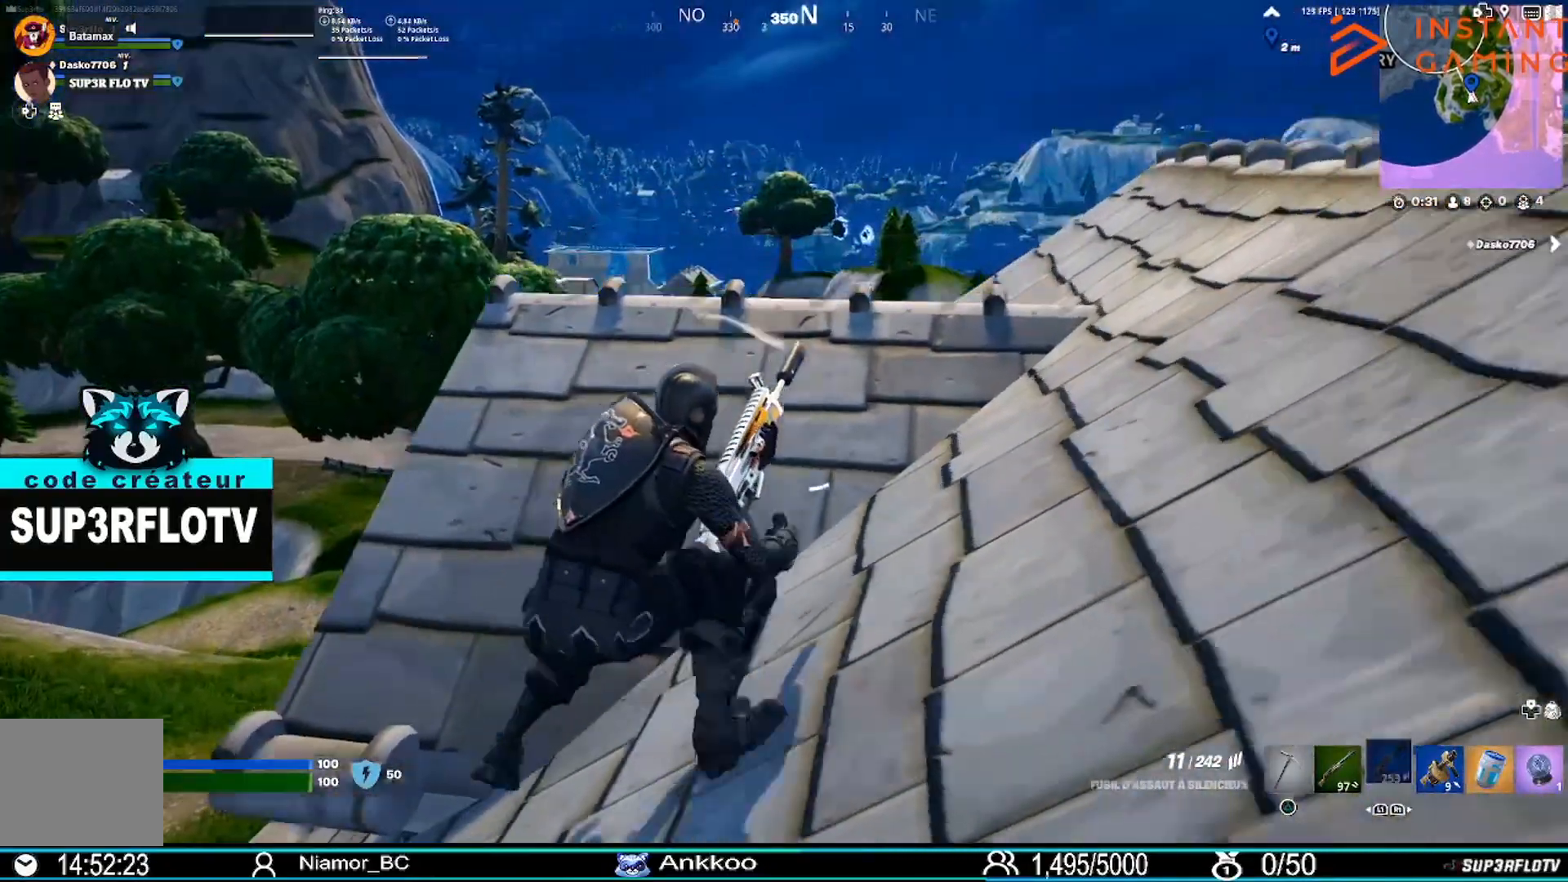
{"buttons": [], "left_stick": "center", "right_stick": "center", "events": [[66, "left_stick", "up"], [300, "left_stick", "center"]]}
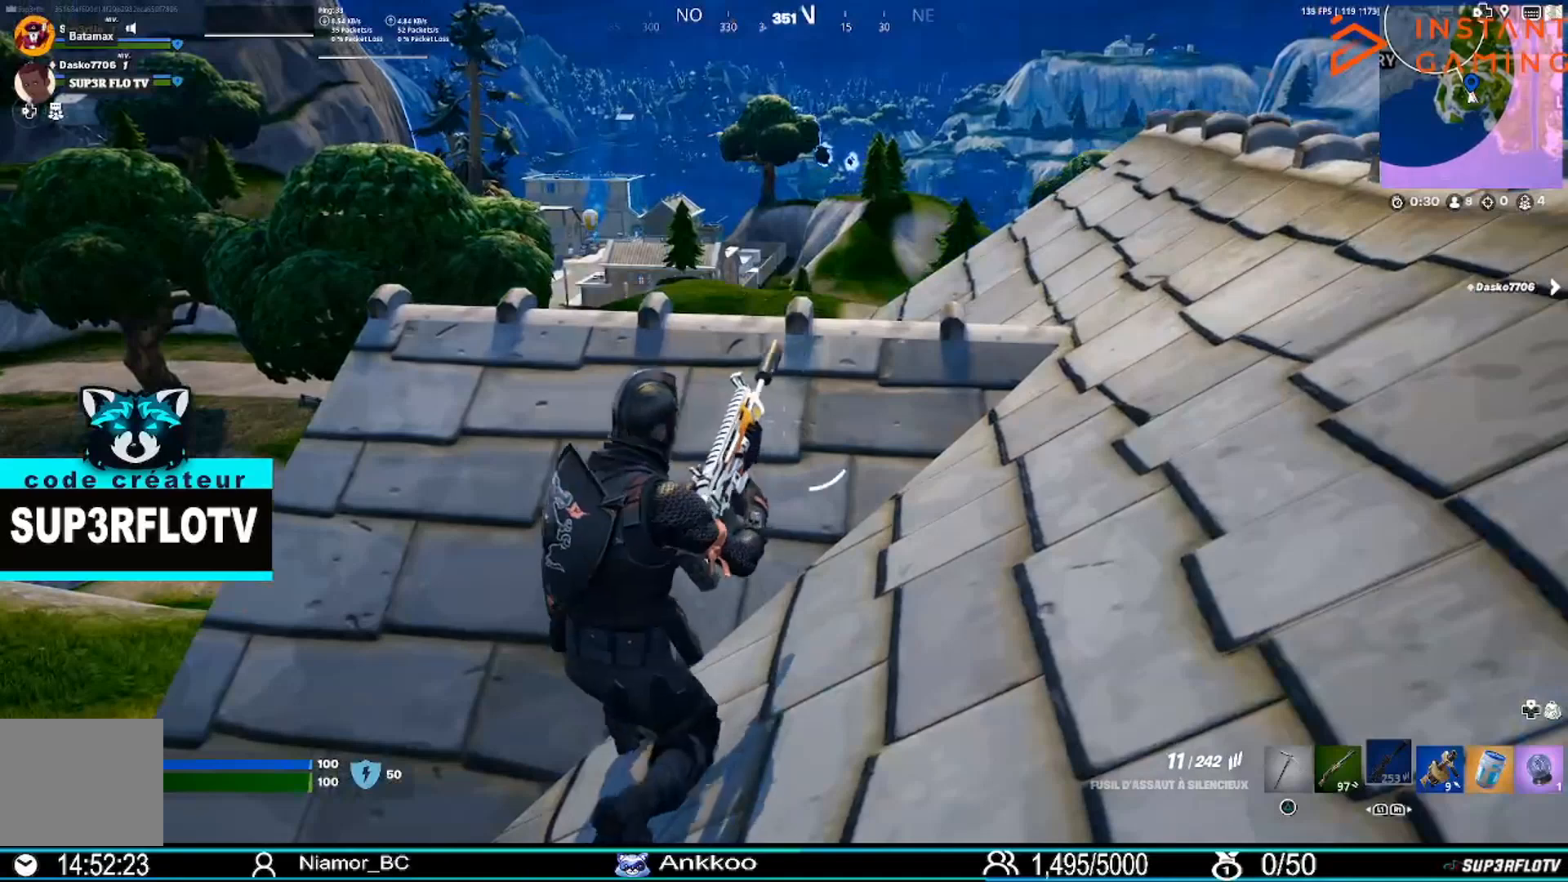
{"buttons": [], "left_stick": "down-right", "right_stick": "center", "events": [[267, "left_stick", "down-right"]]}
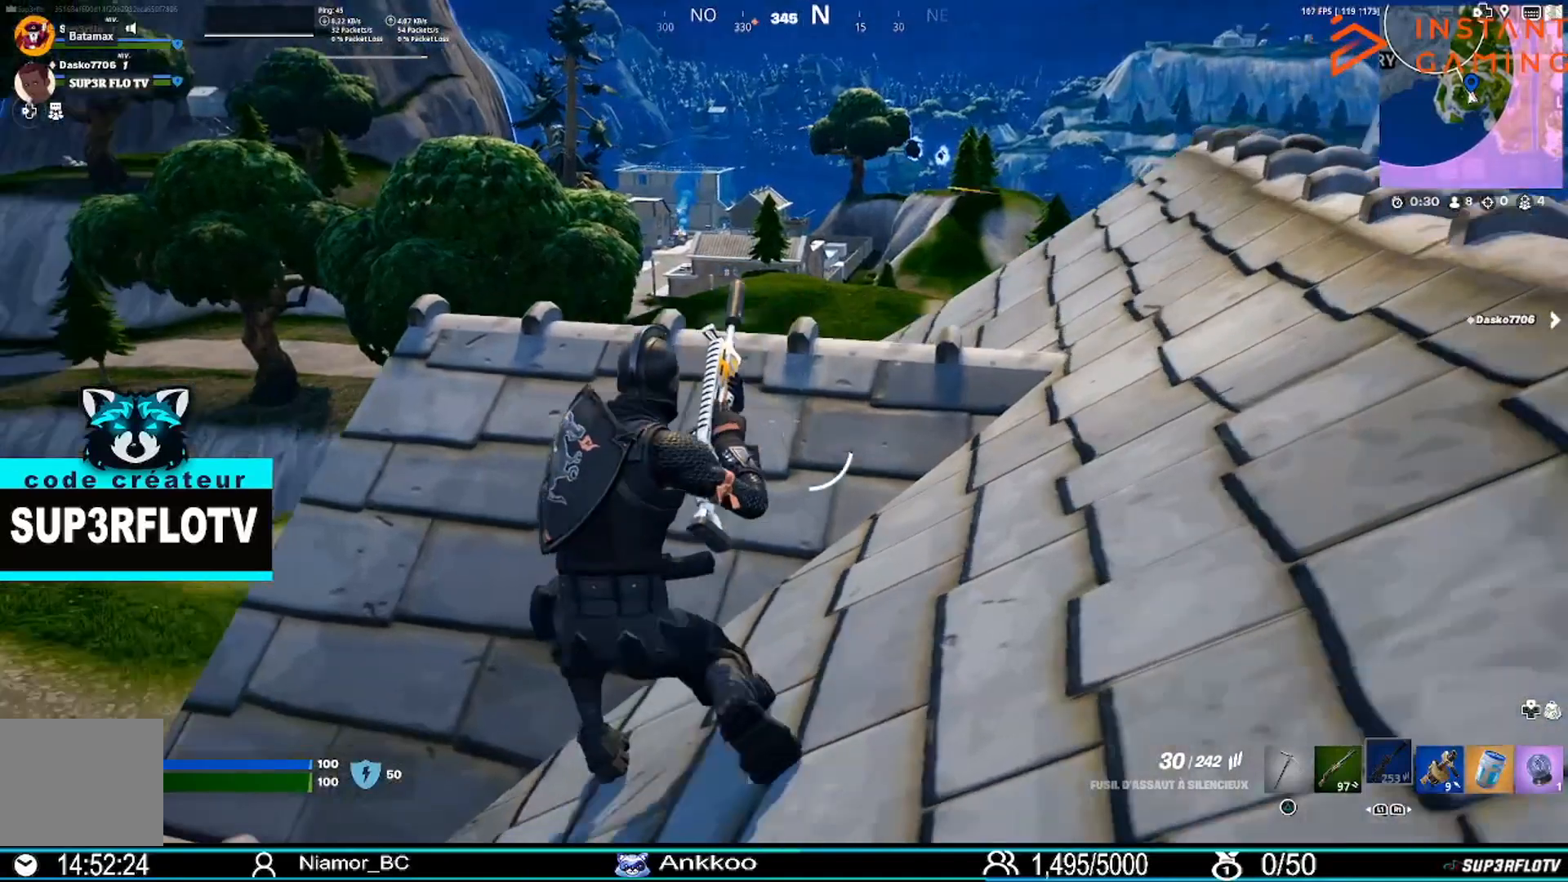
{"buttons": [], "left_stick": "center", "right_stick": "center", "events": [[66, "left_stick", "center"]]}
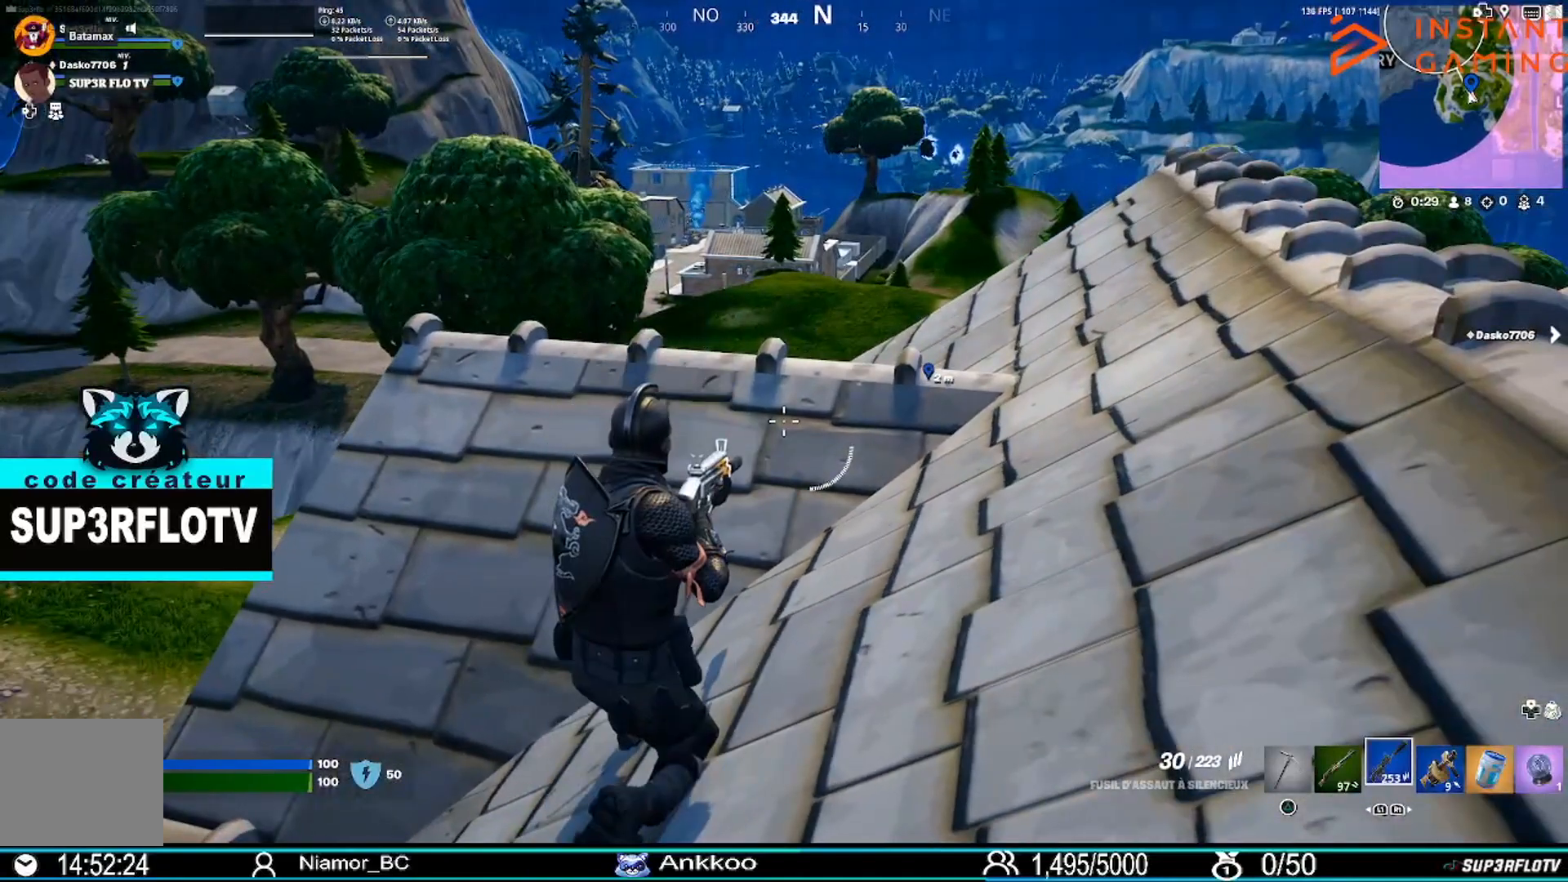
{"buttons": [], "left_stick": "center", "right_stick": "center", "events": [[234, "left_stick", "down-right"], [400, "left_stick", "center"]]}
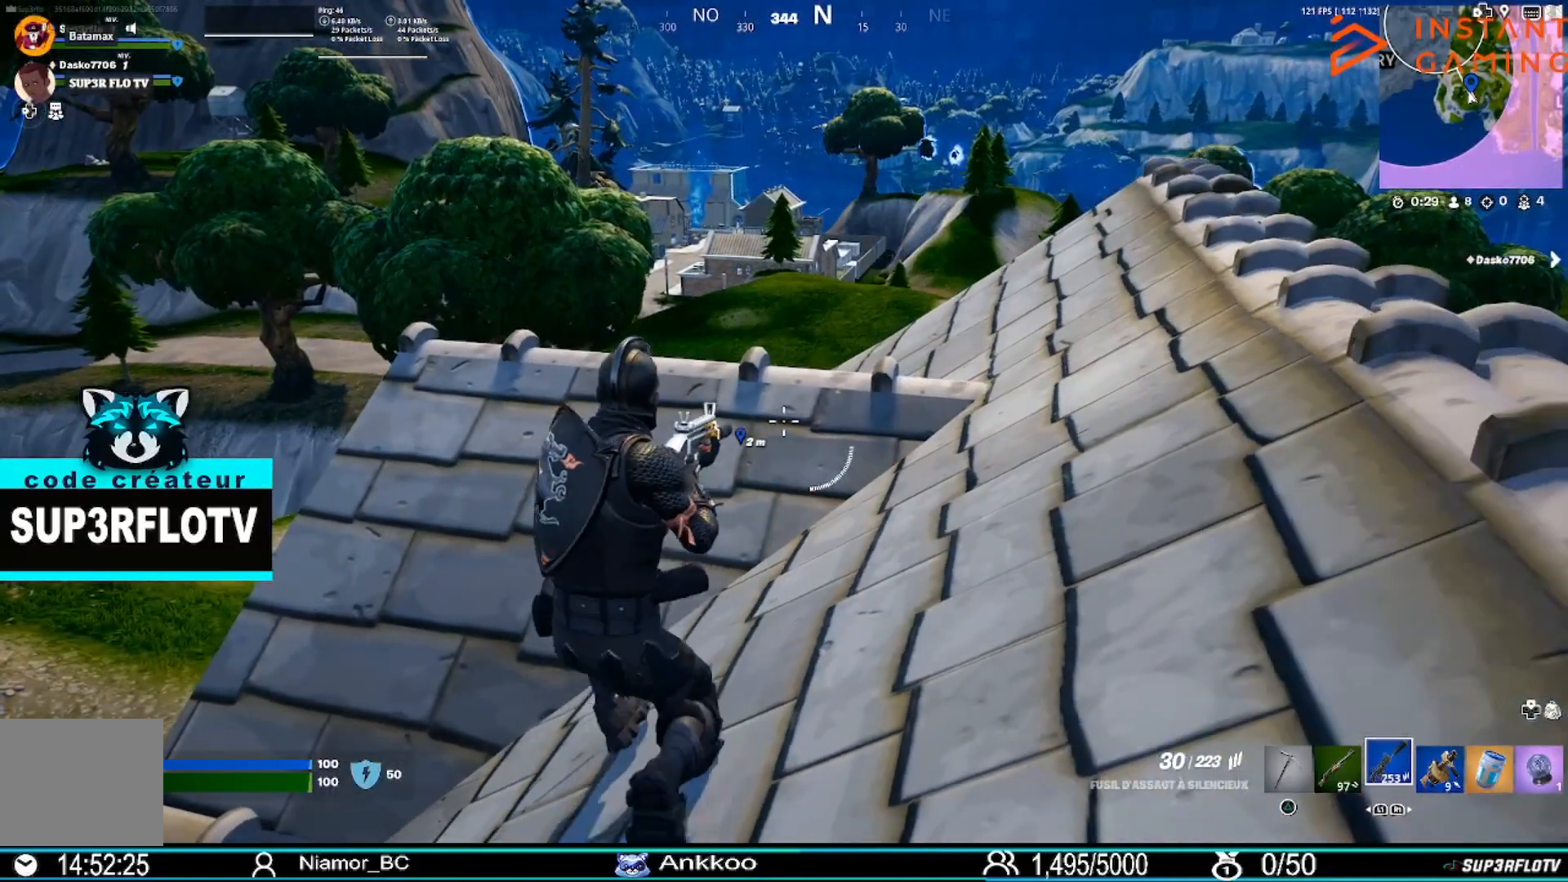
{"buttons": [], "left_stick": "down", "right_stick": "center", "events": [[433, "left_stick", "down"]]}
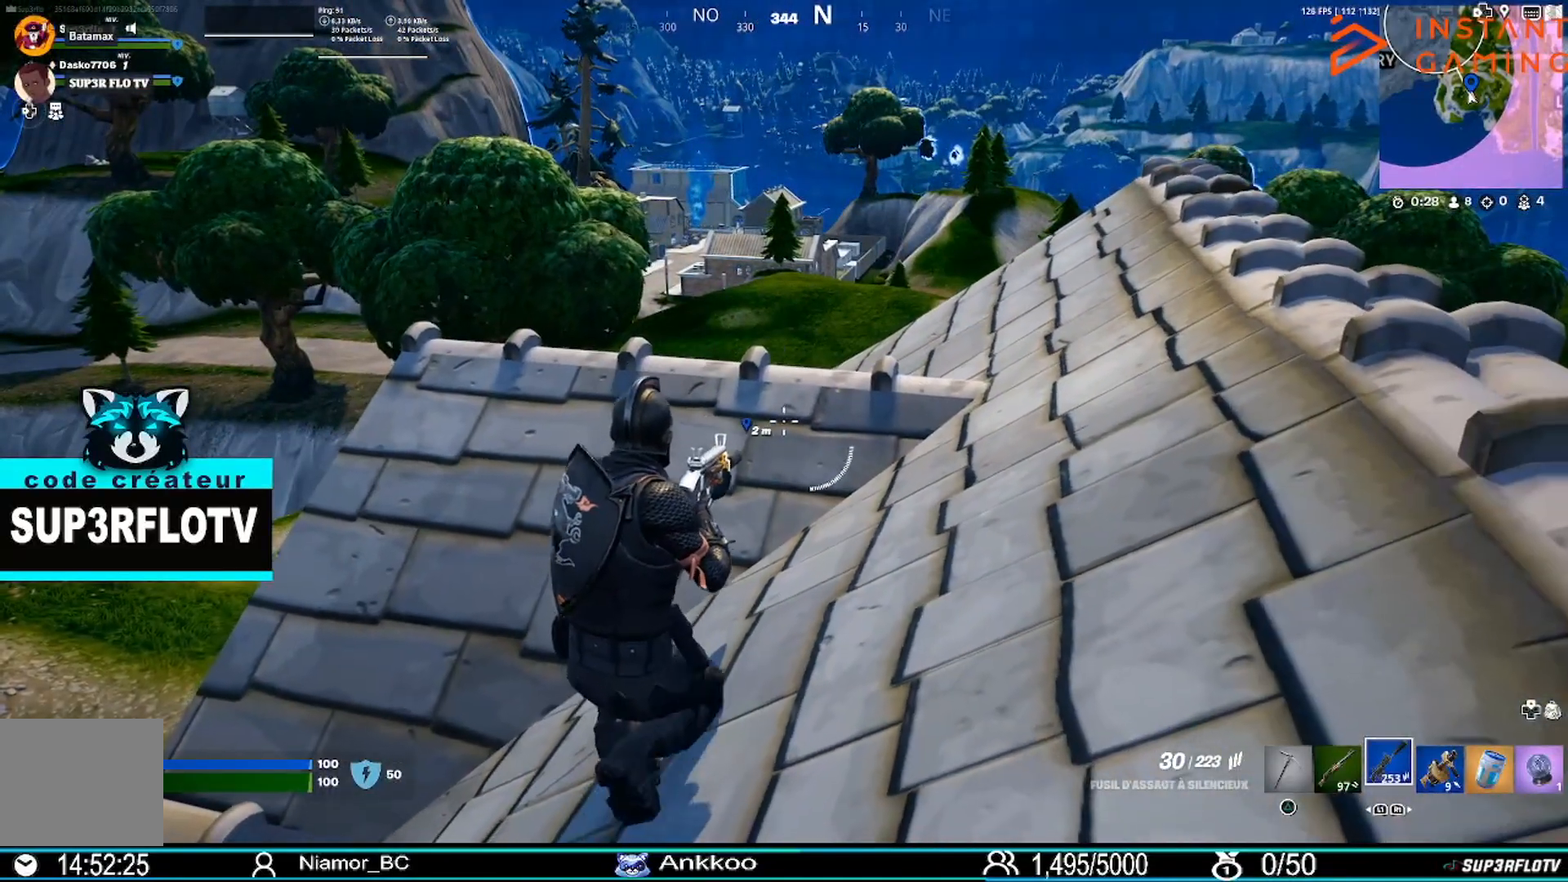
{"buttons": [], "left_stick": "center", "right_stick": "center", "events": [[67, "left_stick", "center"]]}
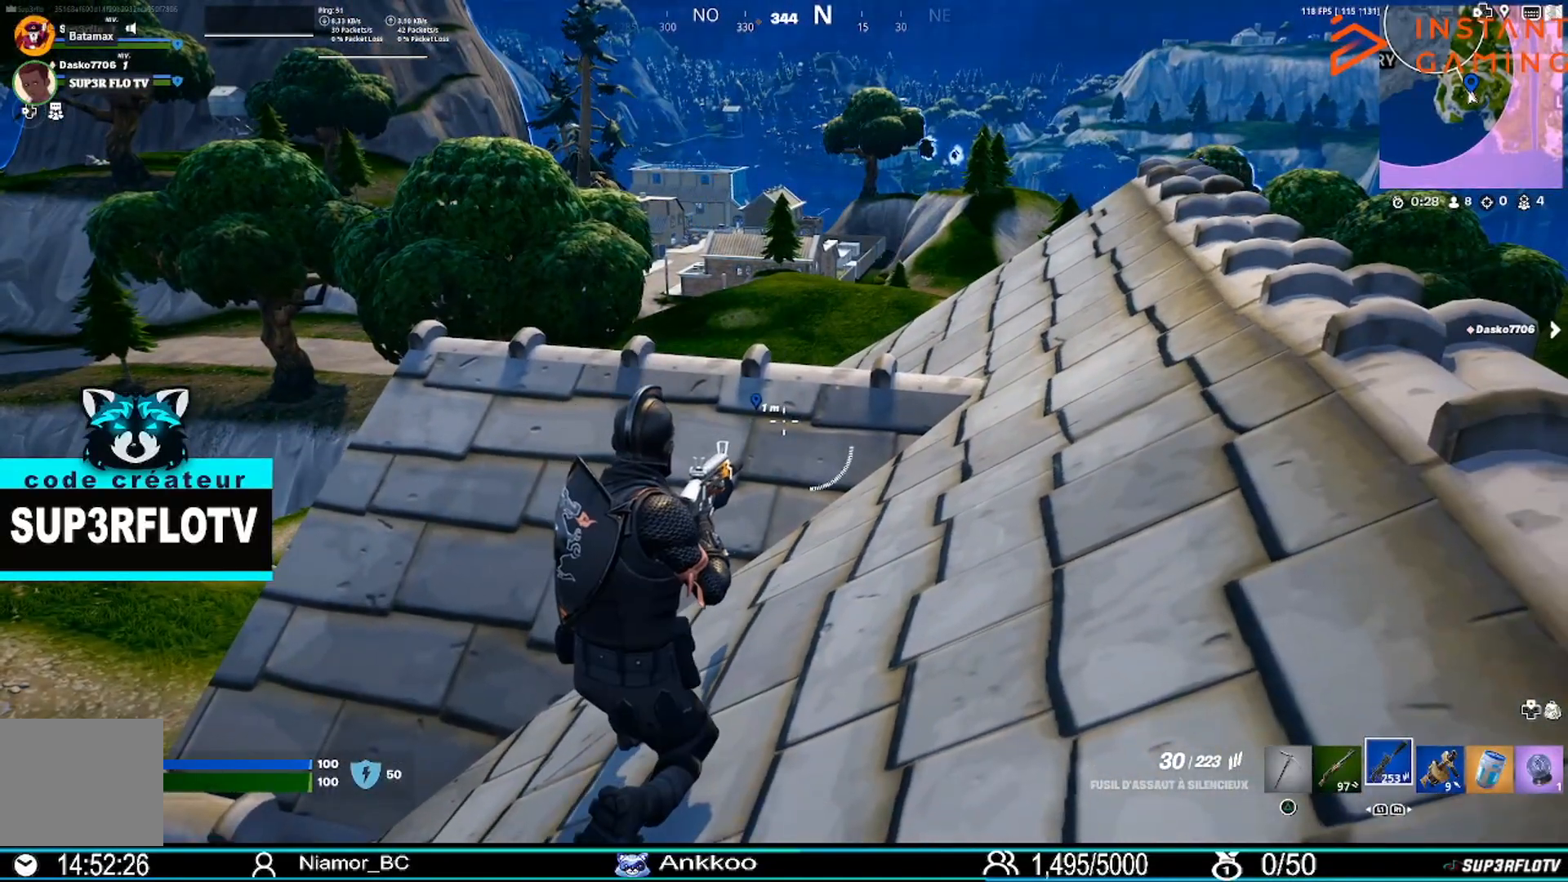
{"buttons": [], "left_stick": "center", "right_stick": "center", "events": []}
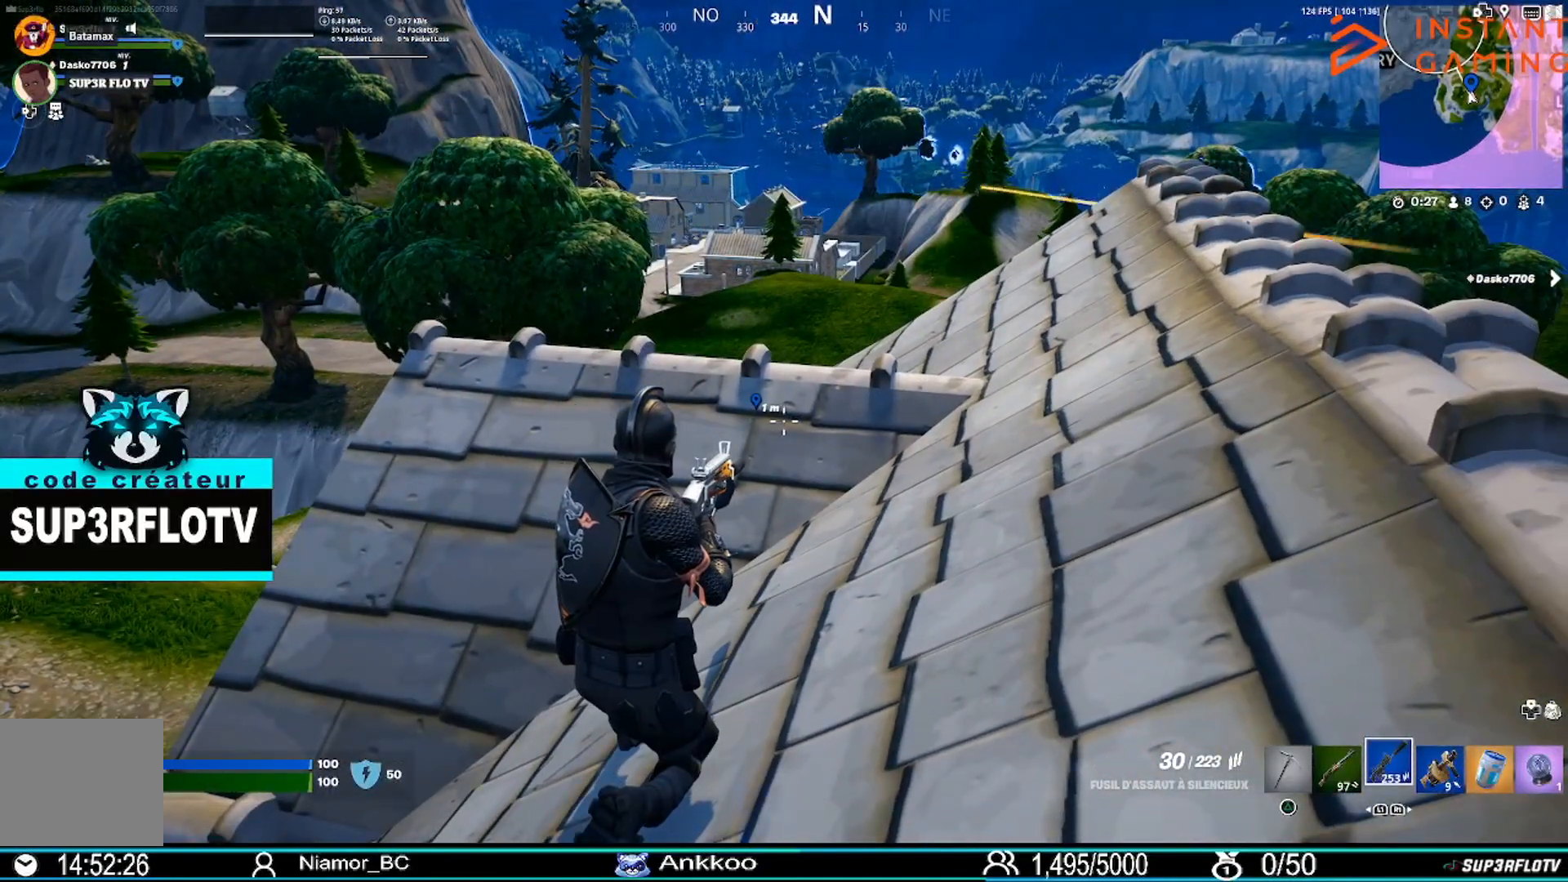
{"buttons": [], "left_stick": "center", "right_stick": "center", "events": []}
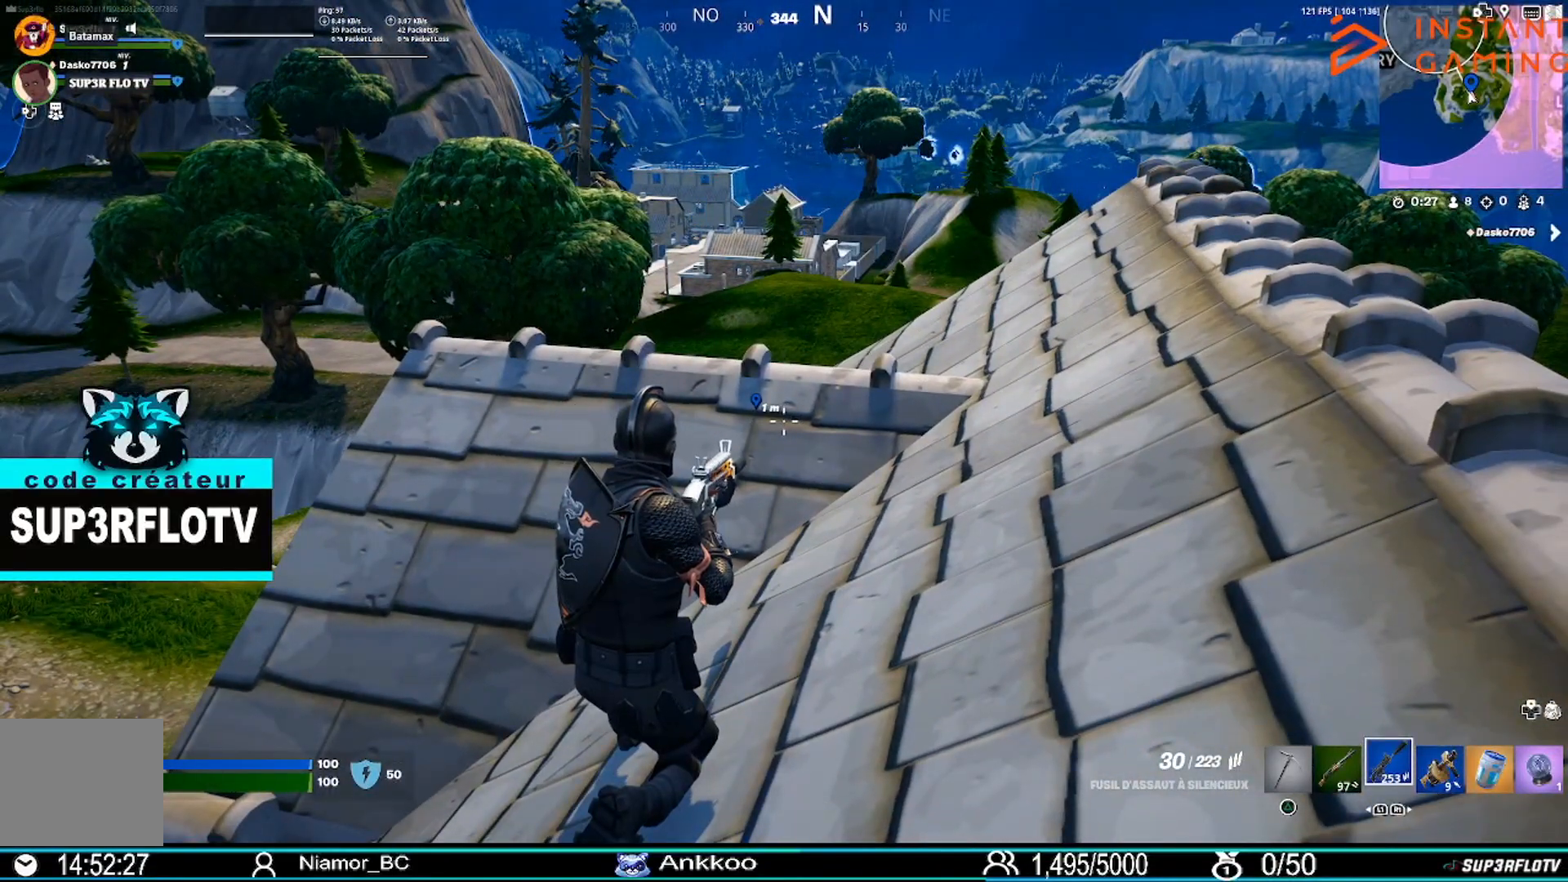
{"buttons": [], "left_stick": "center", "right_stick": "center", "events": []}
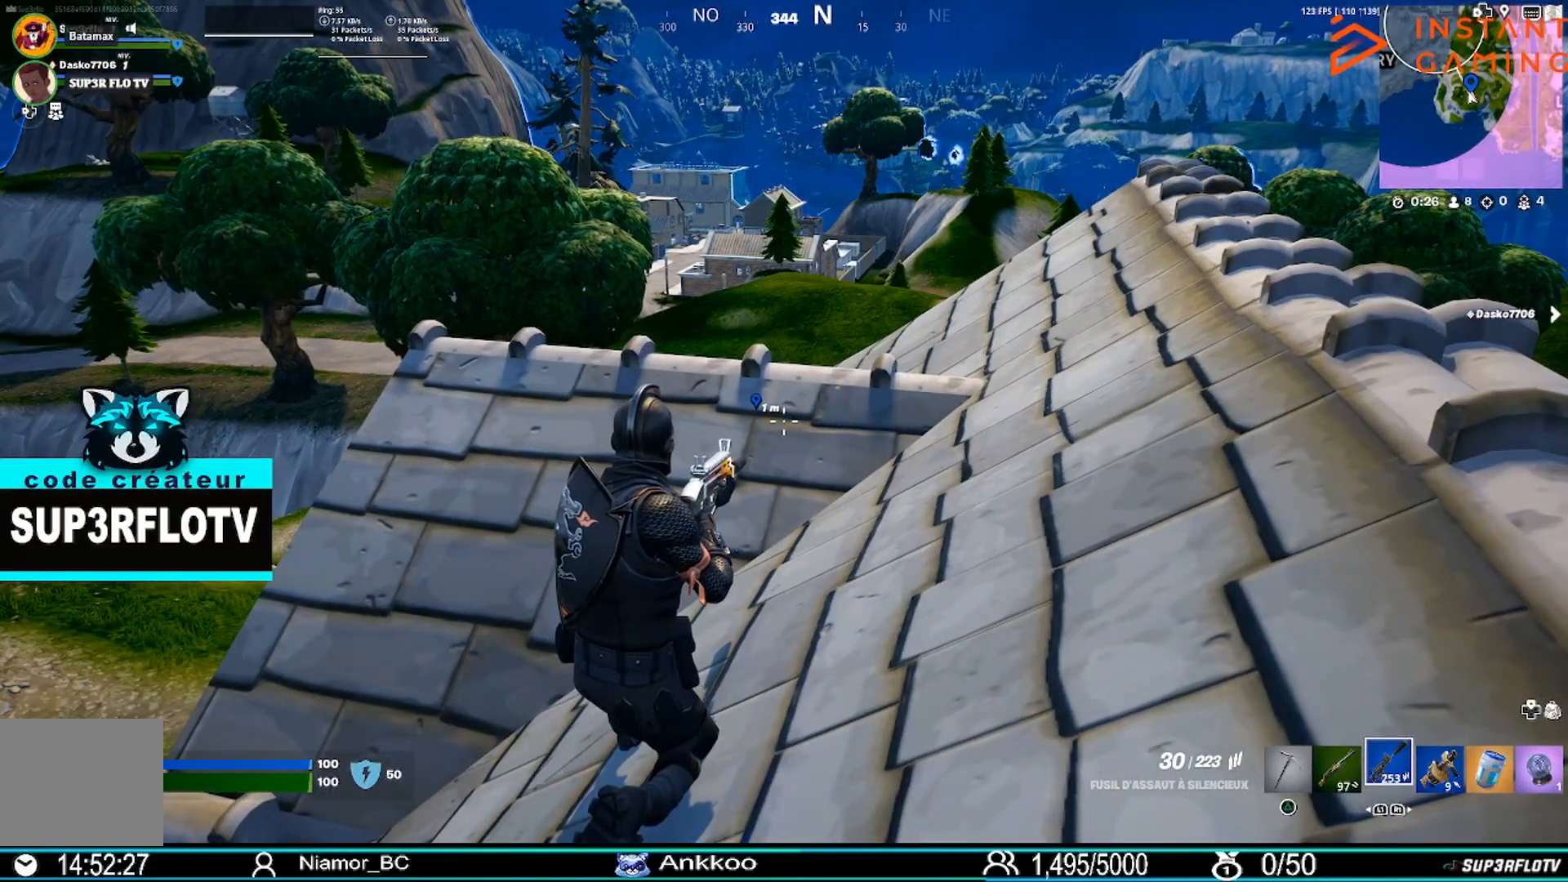
{"buttons": [], "left_stick": "center", "right_stick": "center", "events": [[300, "left_stick", "right"], [501, "left_stick", "center"]]}
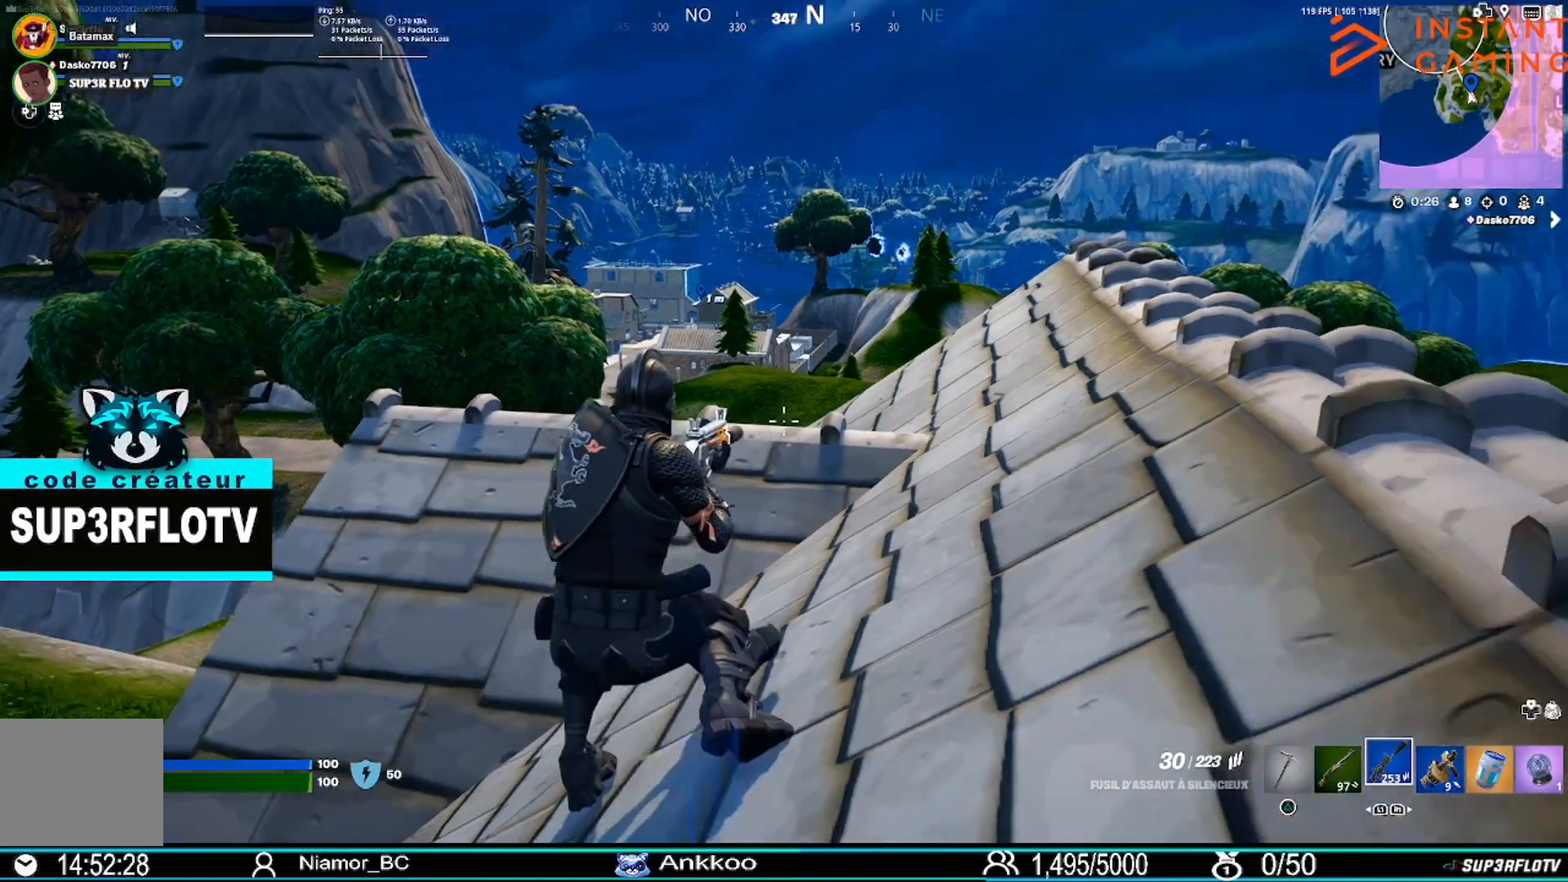
{"buttons": [], "left_stick": "center", "right_stick": "center", "events": []}
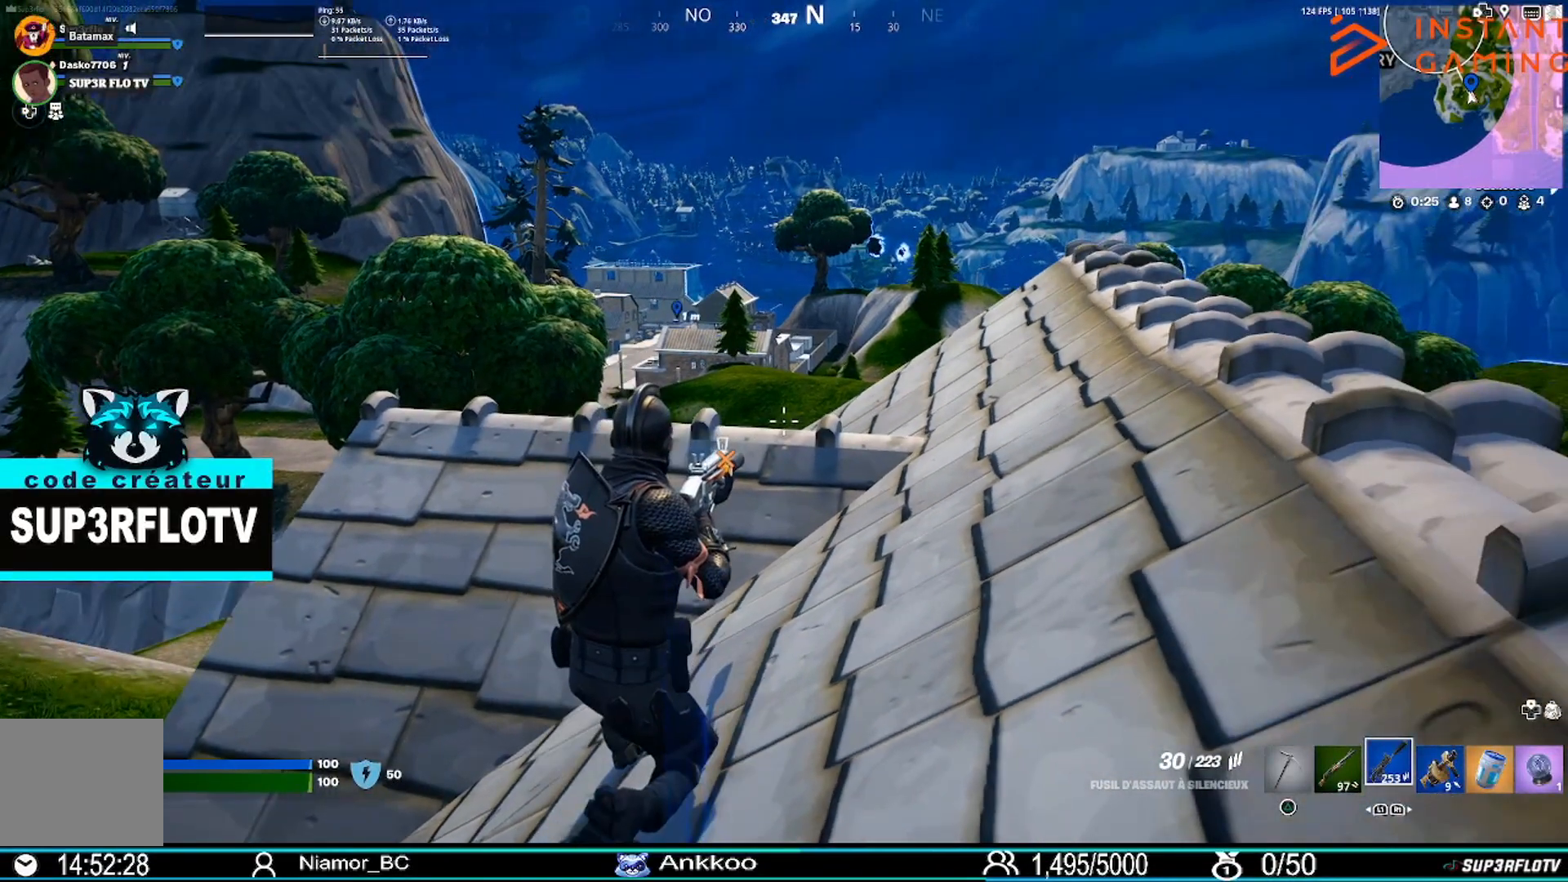
{"buttons": ["L2"], "left_stick": "up-right", "right_stick": "center", "events": [[33, "left_stick", "up"], [134, "L2", "down"], [400, "left_stick", "up-right"]]}